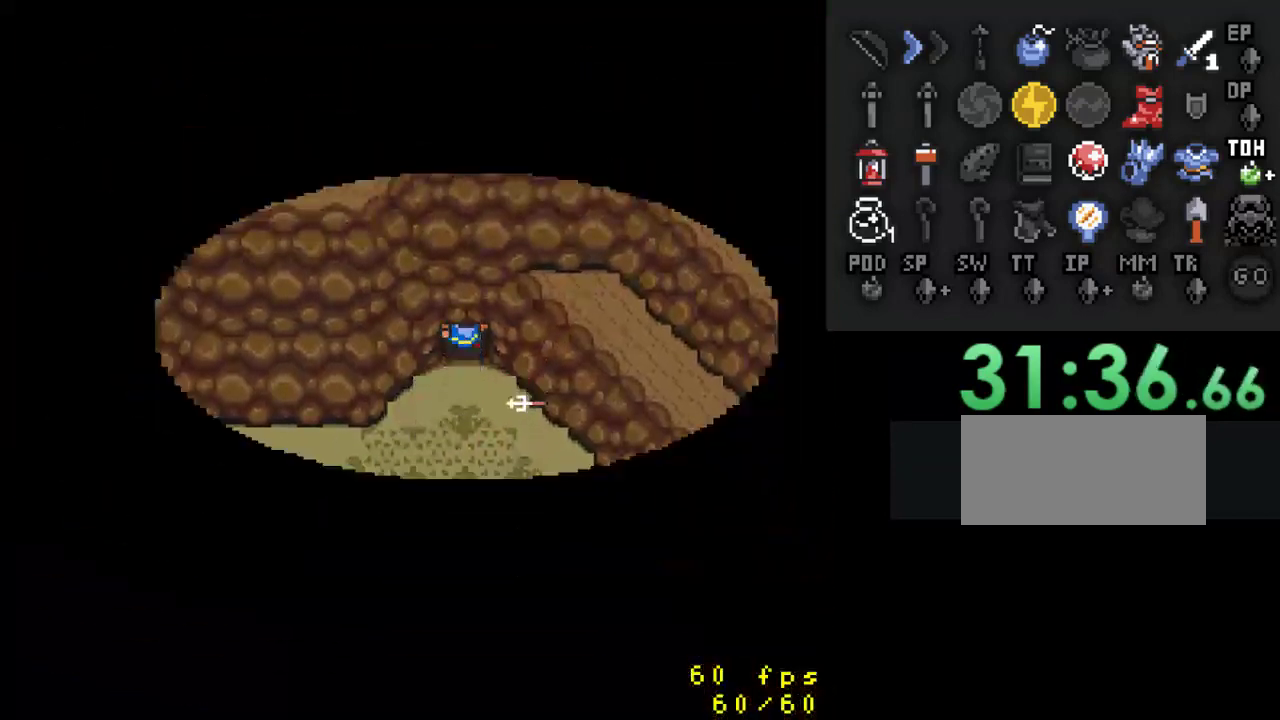
Gameplay with a controller (Nintendo layout); each line is a JSON object with the inputs held at the frame after it. "events" lists button and stick changes between this image and that frame as [ms after this image, input, new state], when the widget could be followed in between. Not read: L3 R3.
{"buttons": ["DPAD_UP"], "events": [[200, "DPAD_UP", "down"]]}
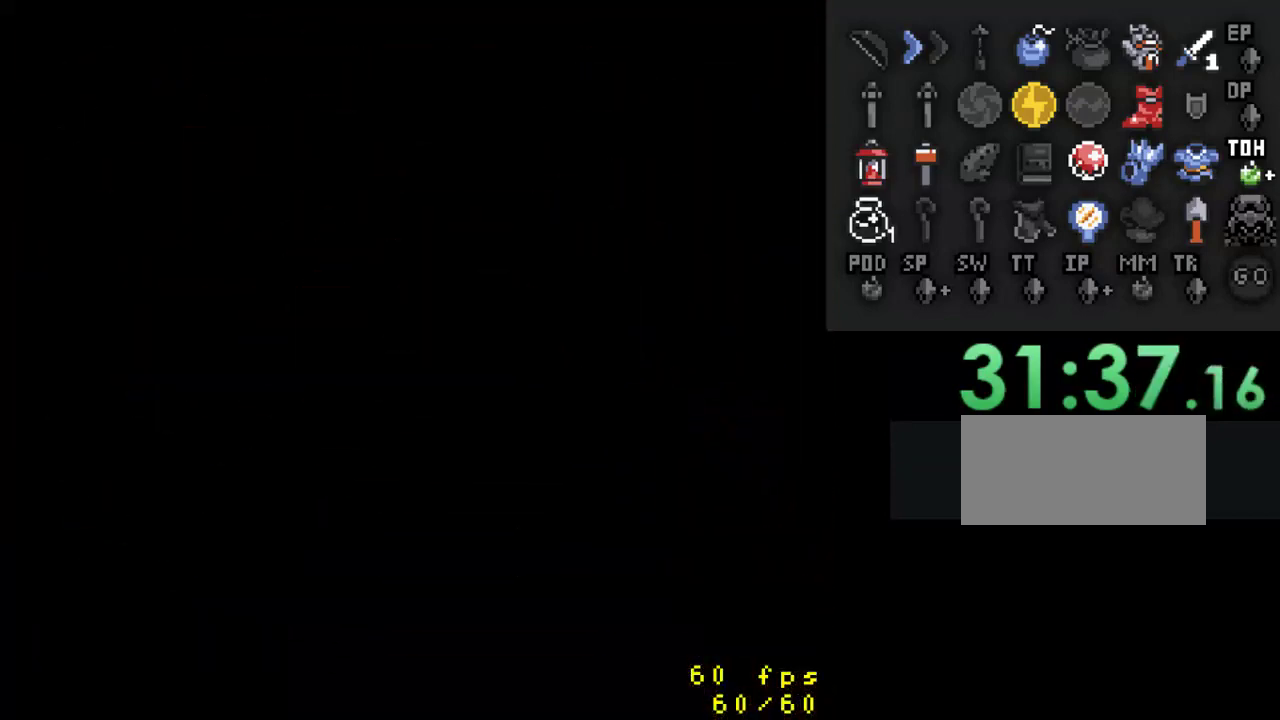
{"buttons": ["DPAD_UP"], "events": []}
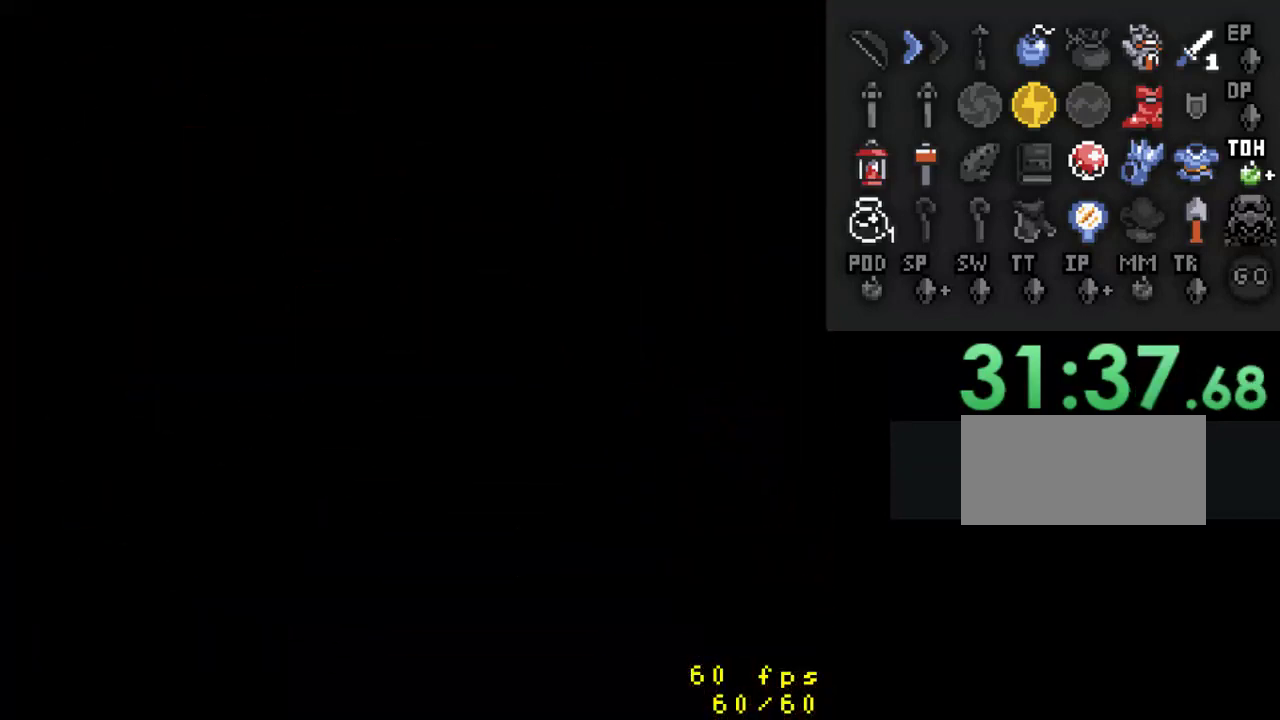
{"buttons": ["DPAD_UP"], "events": []}
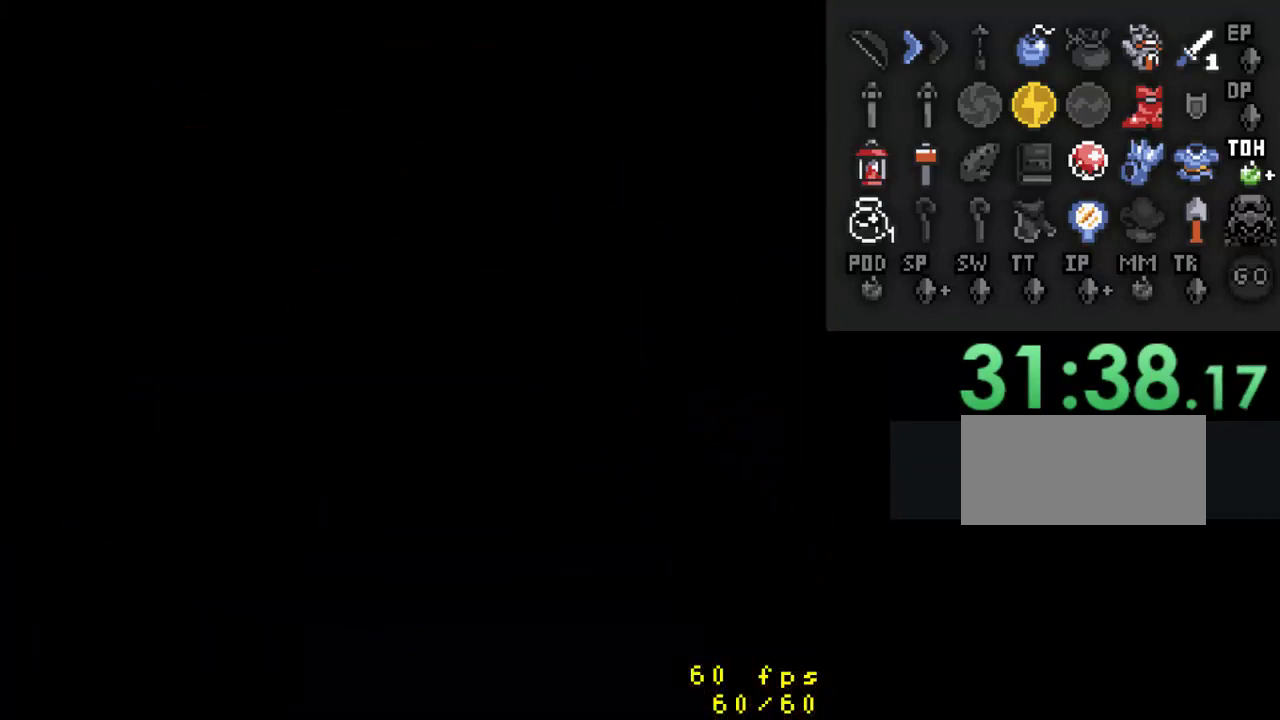
{"buttons": ["DPAD_UP"], "events": []}
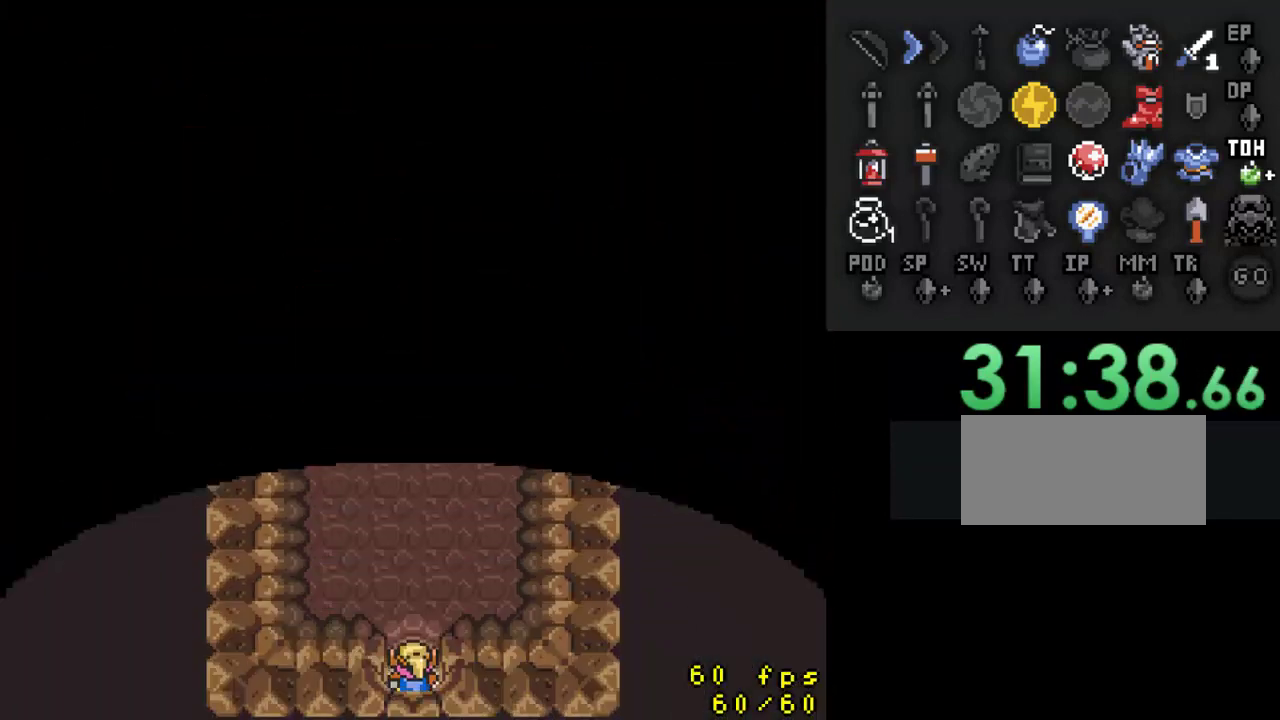
{"buttons": ["DPAD_UP", "DPAD_RIGHT"], "events": [[500, "DPAD_RIGHT", "down"]]}
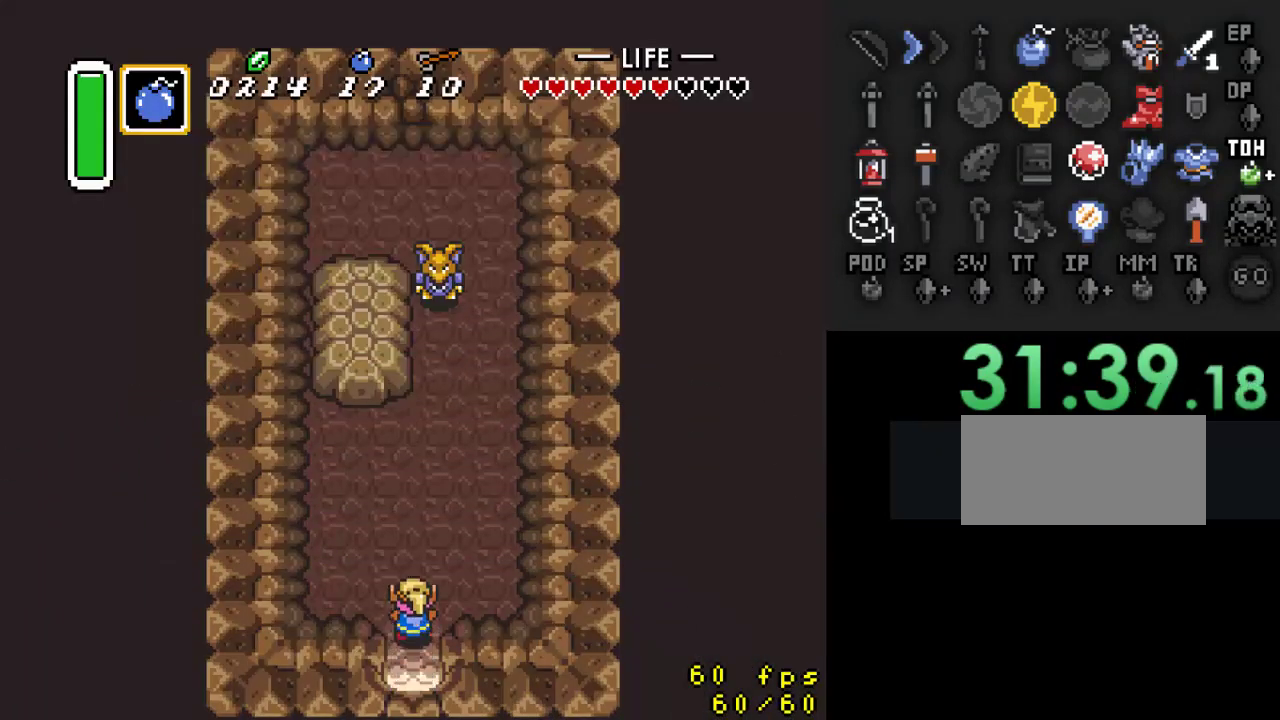
{"buttons": ["DPAD_UP"], "events": [[200, "DPAD_RIGHT", "up"]]}
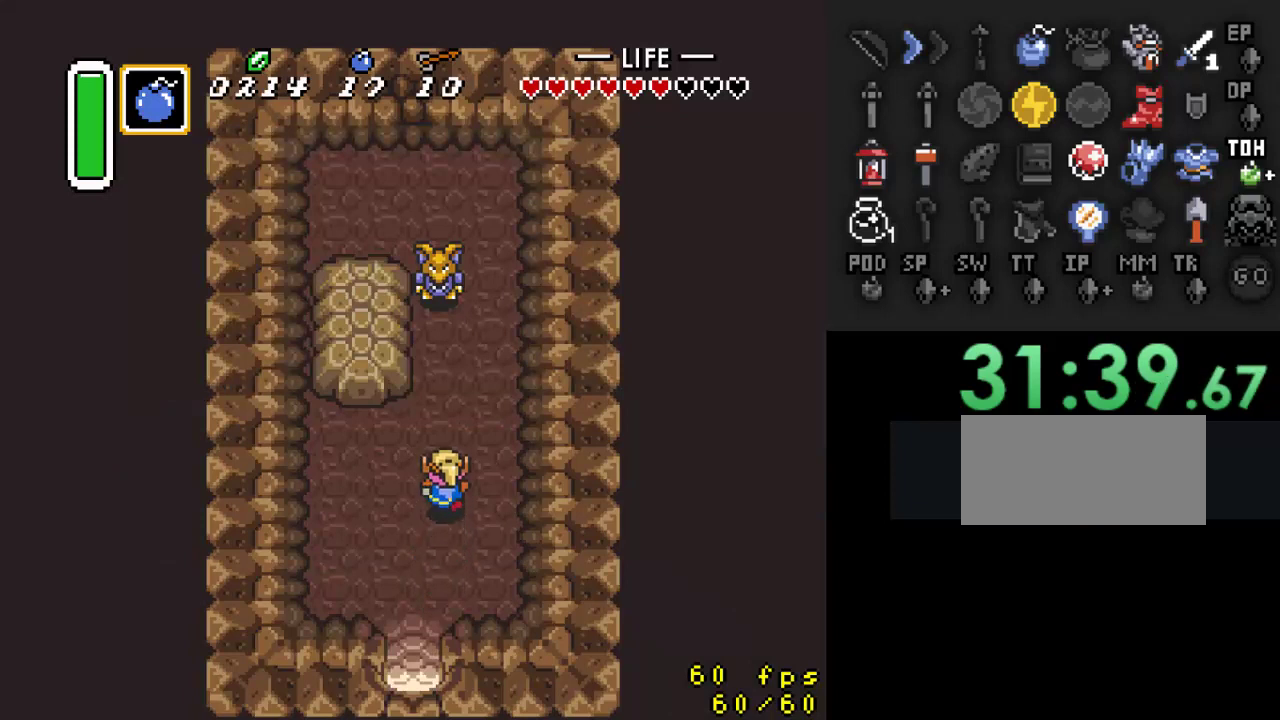
{"buttons": ["DPAD_UP"], "events": [[100, "Y", "down"], [167, "Y", "up"], [267, "A", "down"], [400, "A", "up"]]}
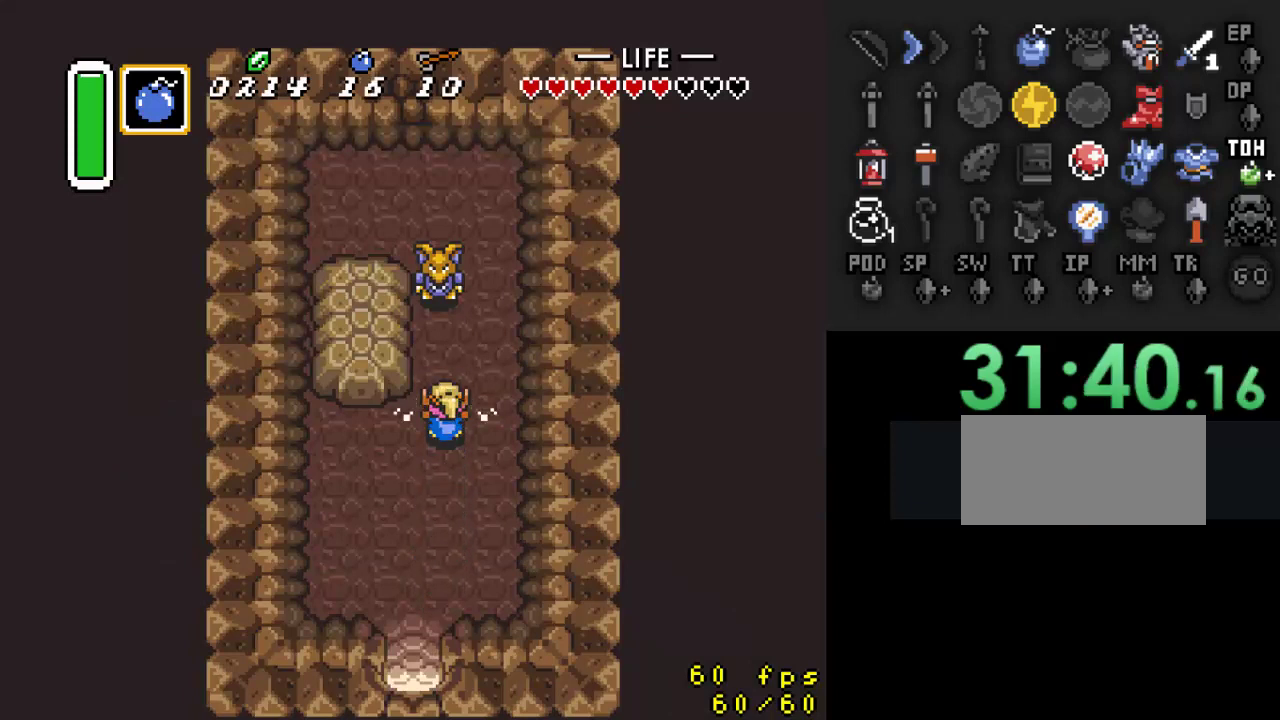
{"buttons": ["A", "DPAD_UP"], "events": [[233, "DPAD_LEFT", "down"], [400, "DPAD_LEFT", "up"], [433, "A", "down"]]}
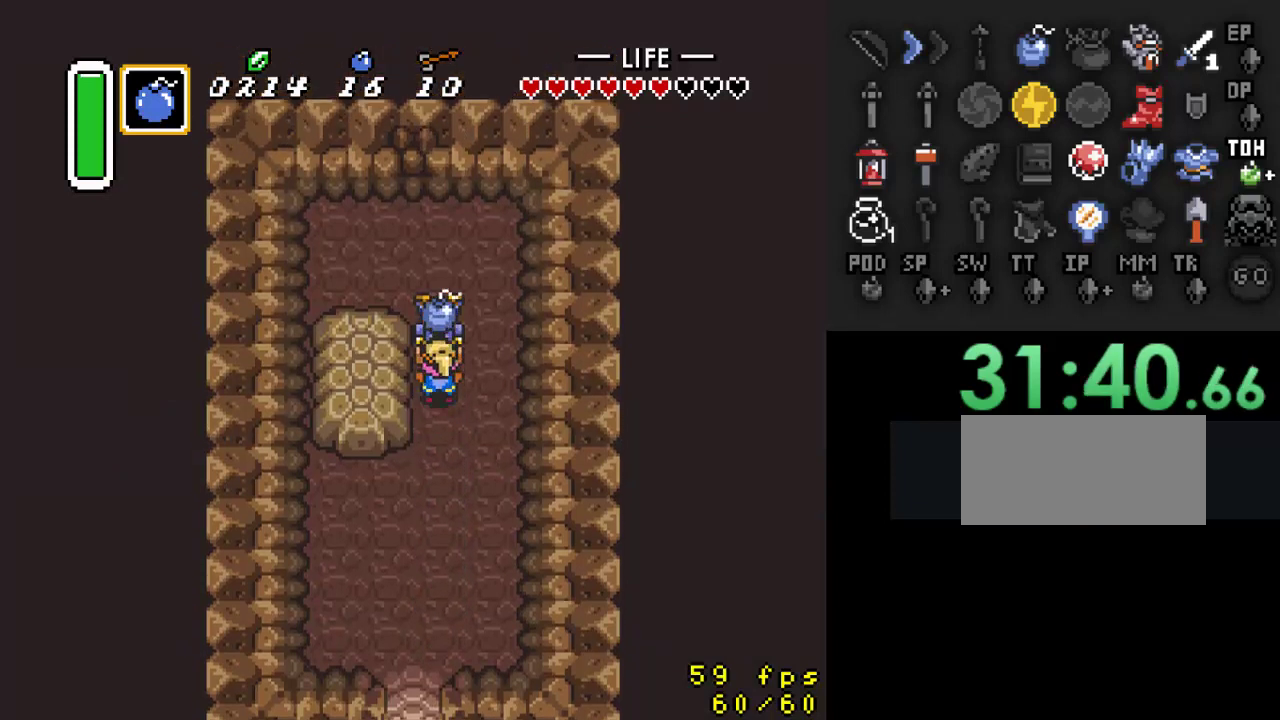
{"buttons": ["DPAD_UP"], "events": [[100, "A", "up"], [333, "A", "down"], [467, "A", "up"]]}
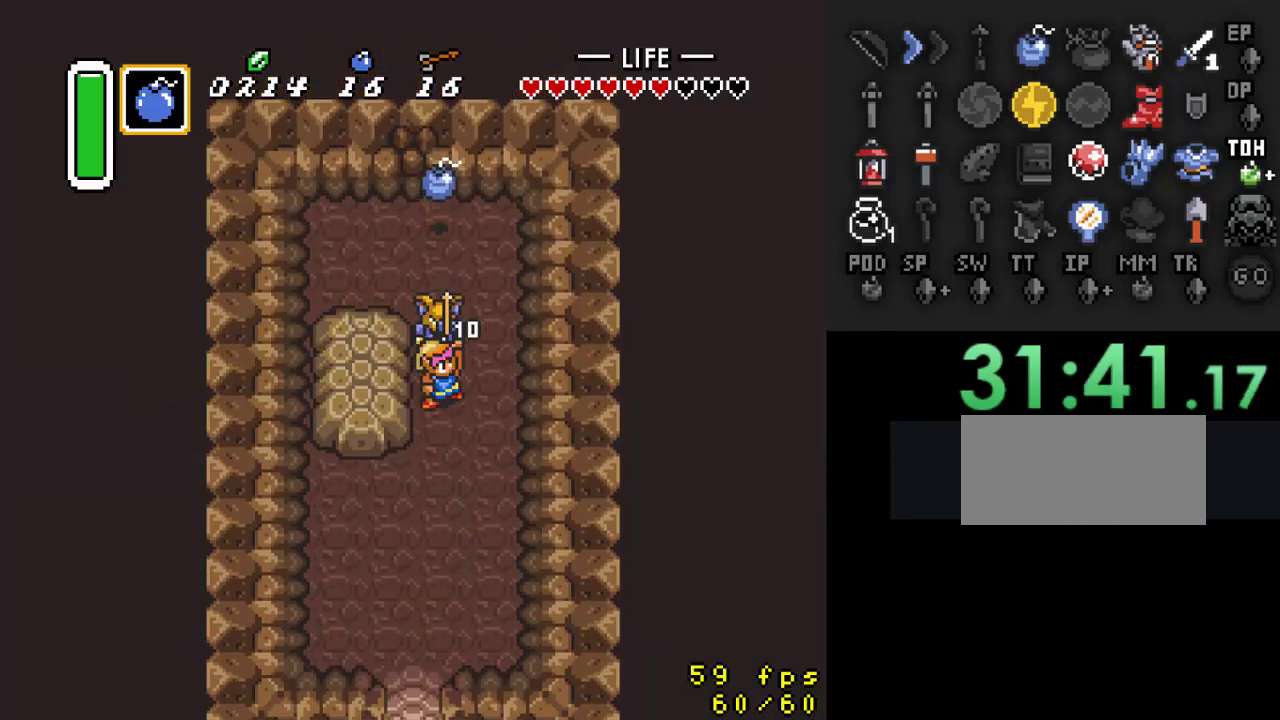
{"buttons": ["DPAD_RIGHT"], "events": [[100, "DPAD_UP", "up"], [267, "DPAD_RIGHT", "down"]]}
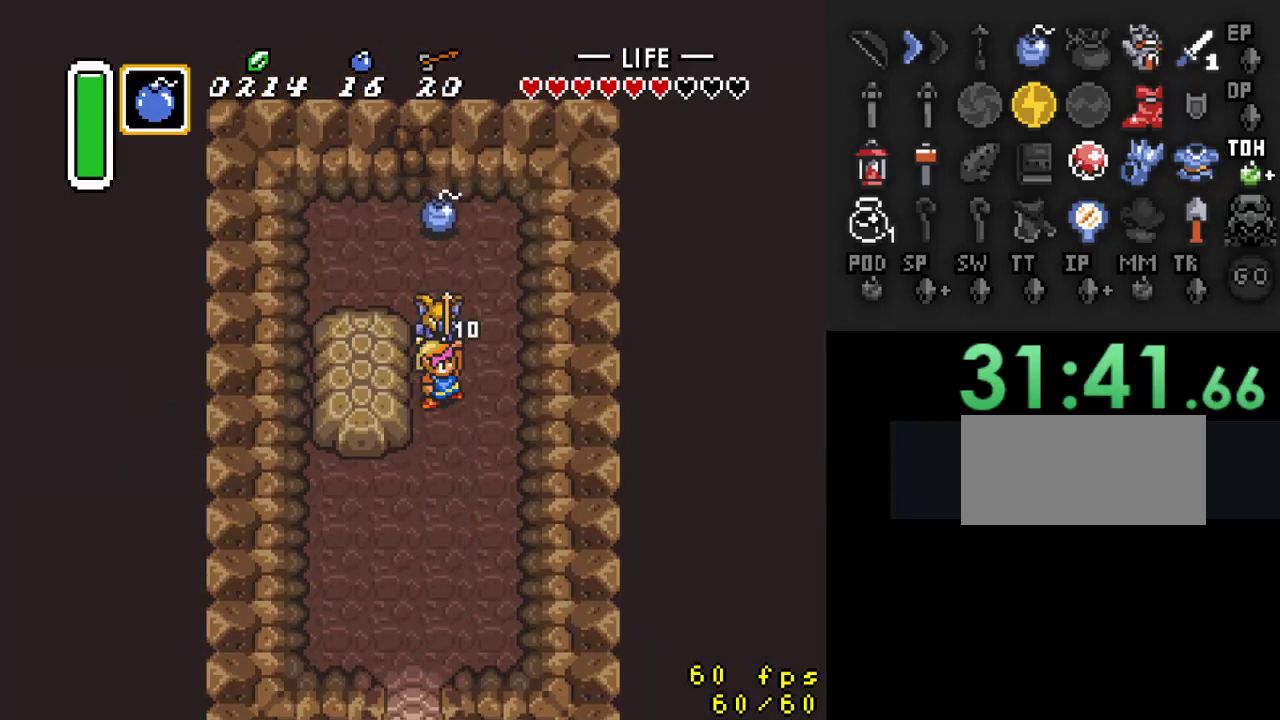
{"buttons": ["DPAD_RIGHT"], "events": []}
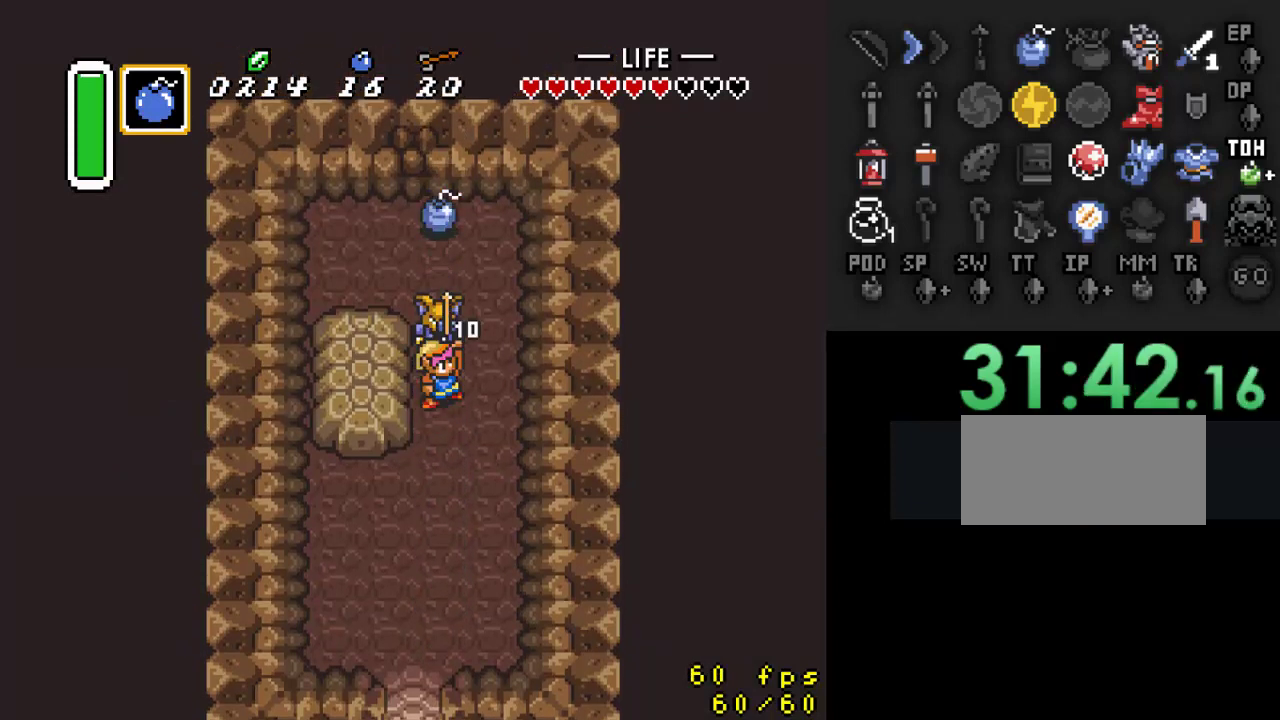
{"buttons": ["DPAD_RIGHT"], "events": []}
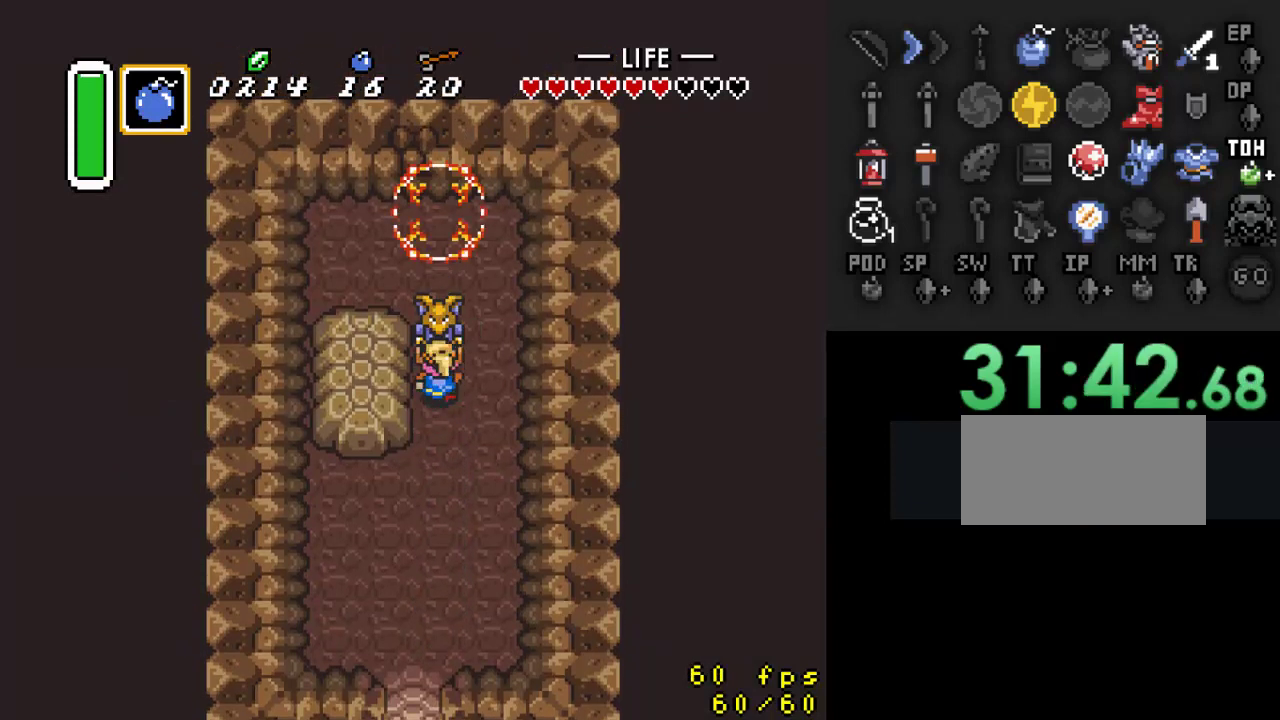
{"buttons": ["DPAD_UP", "DPAD_LEFT"], "events": [[200, "DPAD_UP", "down"], [300, "DPAD_RIGHT", "up"], [500, "DPAD_LEFT", "down"]]}
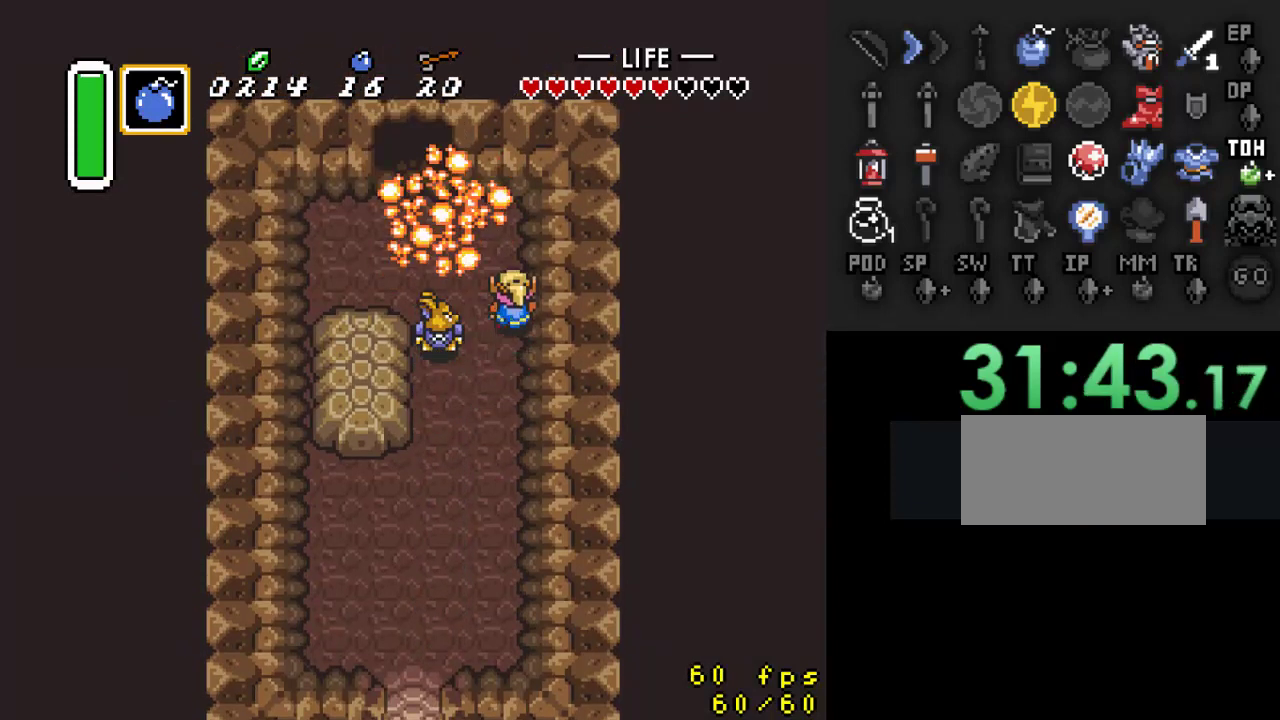
{"buttons": ["DPAD_UP", "DPAD_LEFT"], "events": []}
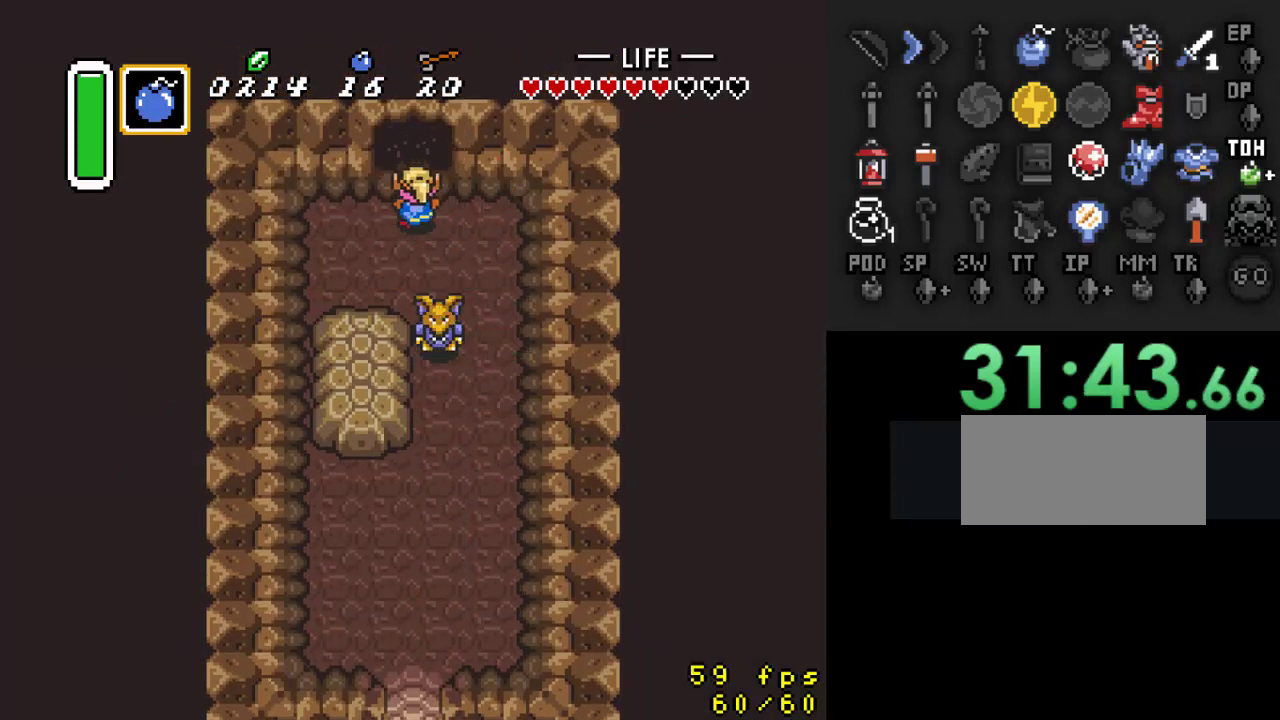
{"buttons": ["DPAD_UP"], "events": [[33, "DPAD_LEFT", "up"]]}
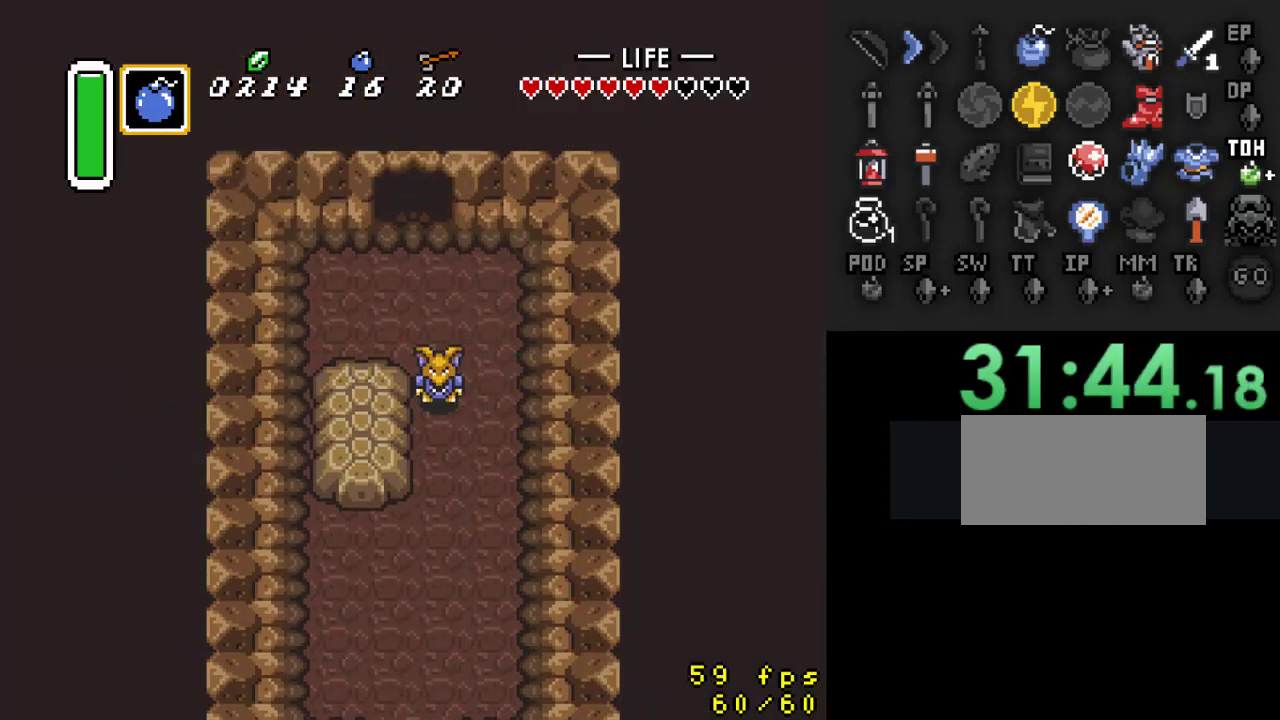
{"buttons": ["DPAD_UP"], "events": [[267, "DPAD_UP", "up"], [500, "DPAD_UP", "down"]]}
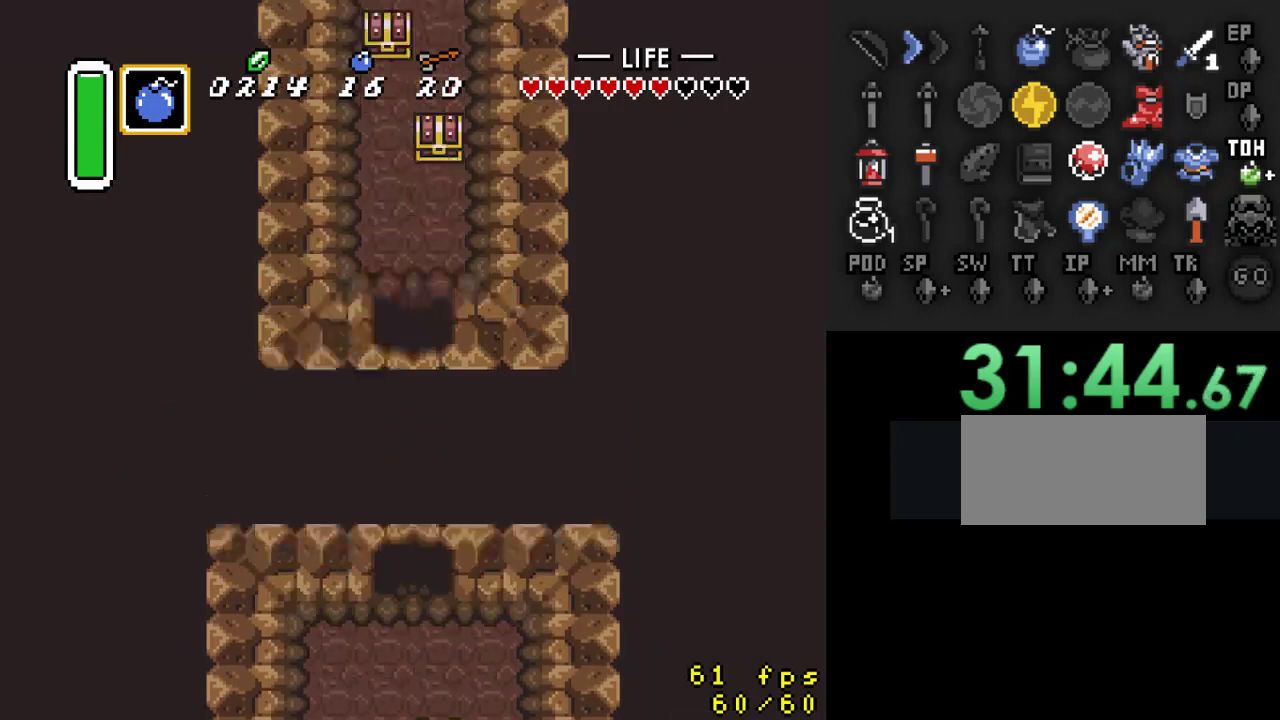
{"buttons": ["DPAD_UP"], "events": []}
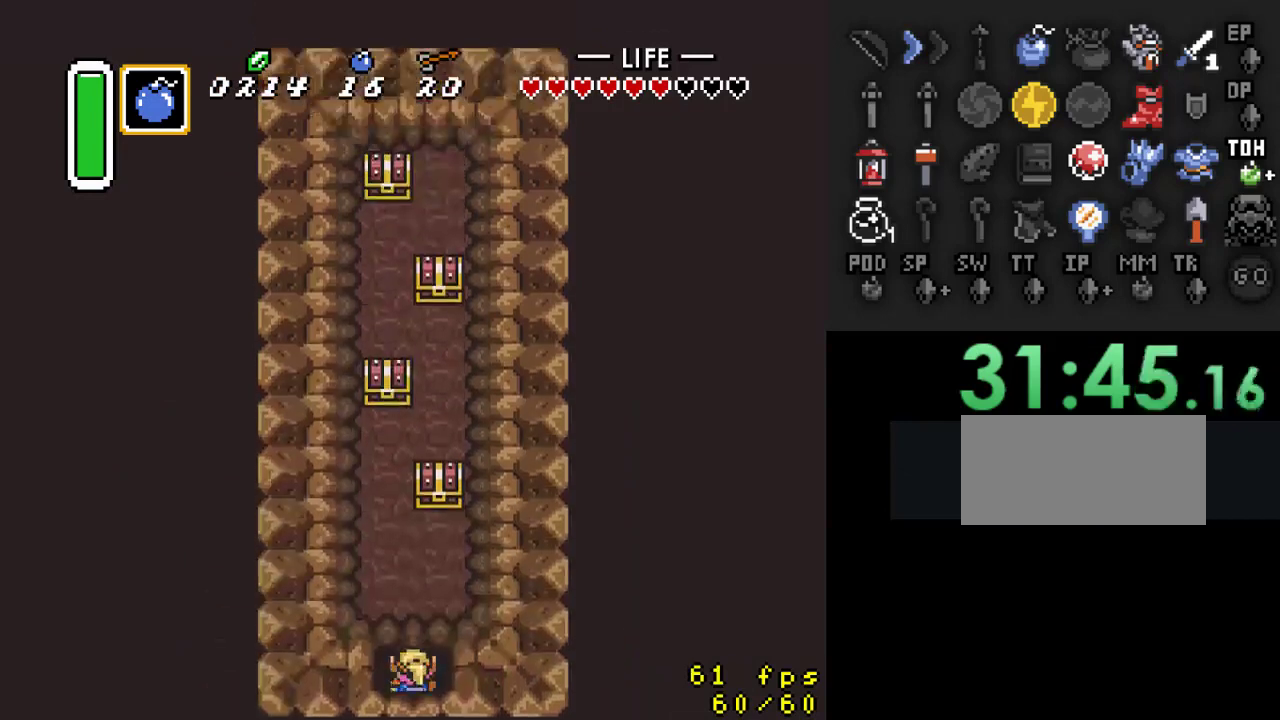
{"buttons": ["DPAD_UP", "DPAD_RIGHT"], "events": [[433, "DPAD_RIGHT", "down"]]}
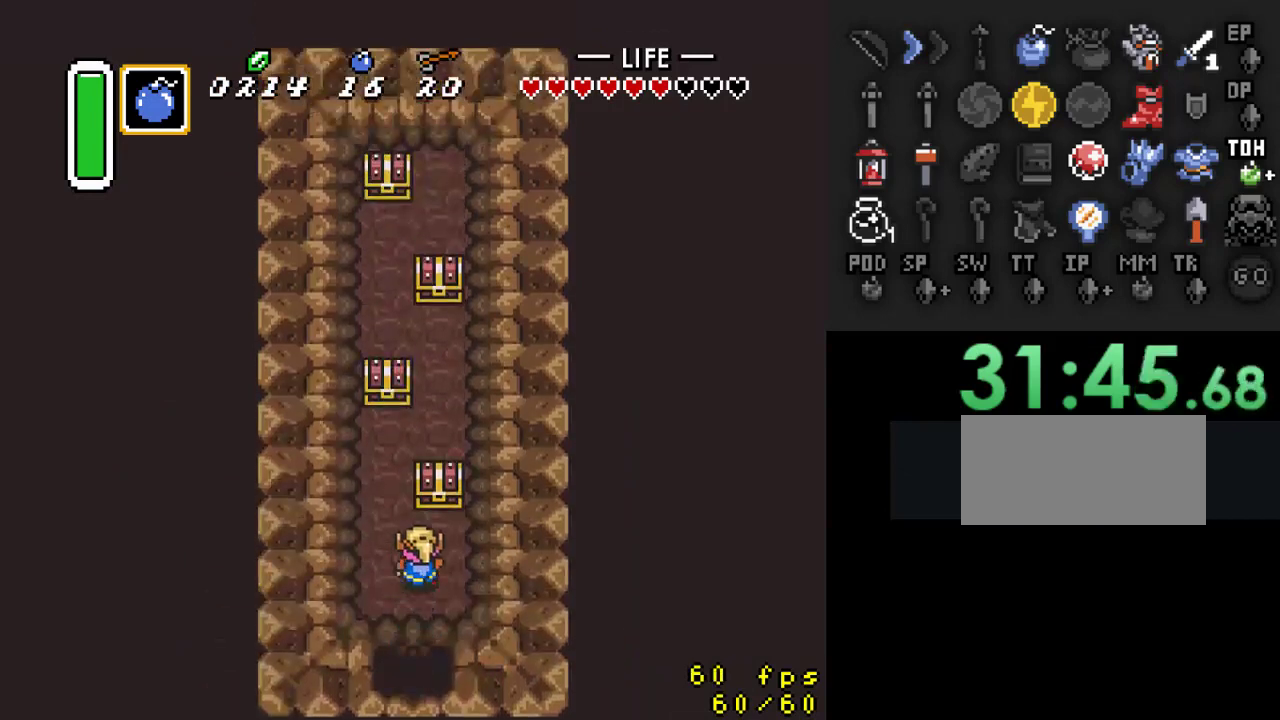
{"buttons": [], "events": [[67, "DPAD_RIGHT", "up"], [133, "A", "down"], [200, "DPAD_UP", "up"], [300, "A", "up"]]}
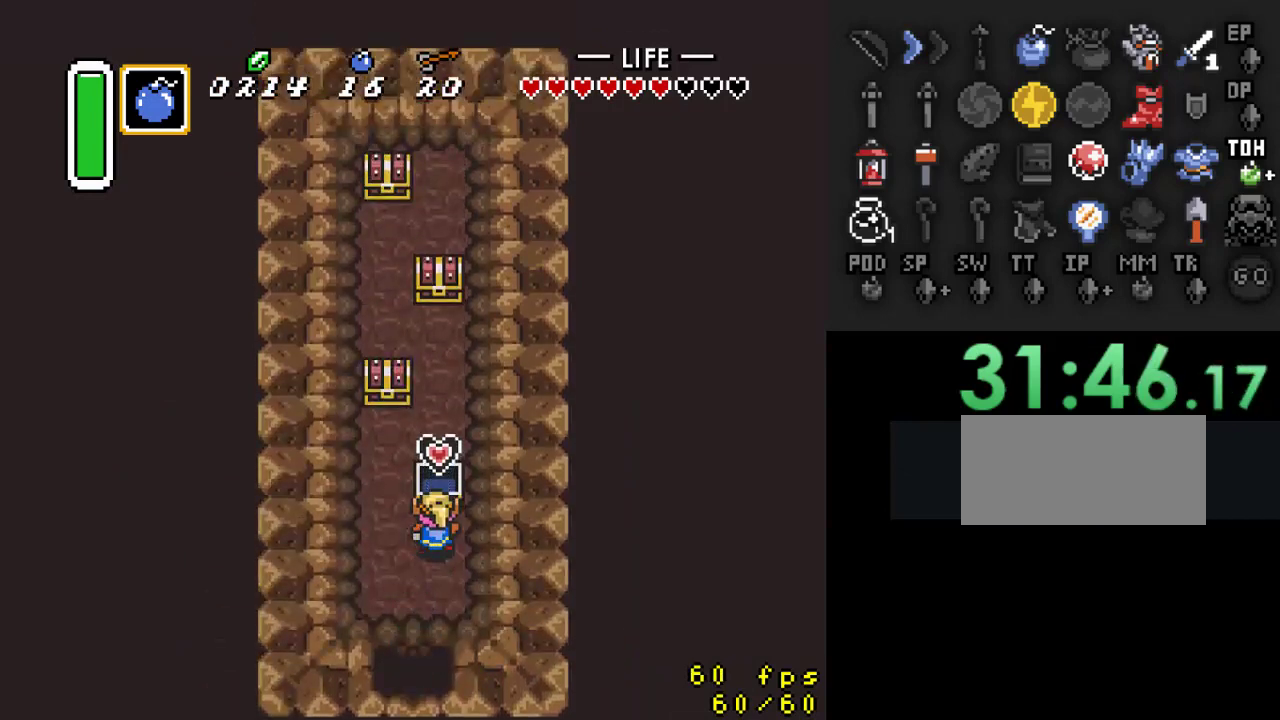
{"buttons": ["DPAD_LEFT"], "events": [[67, "DPAD_LEFT", "down"]]}
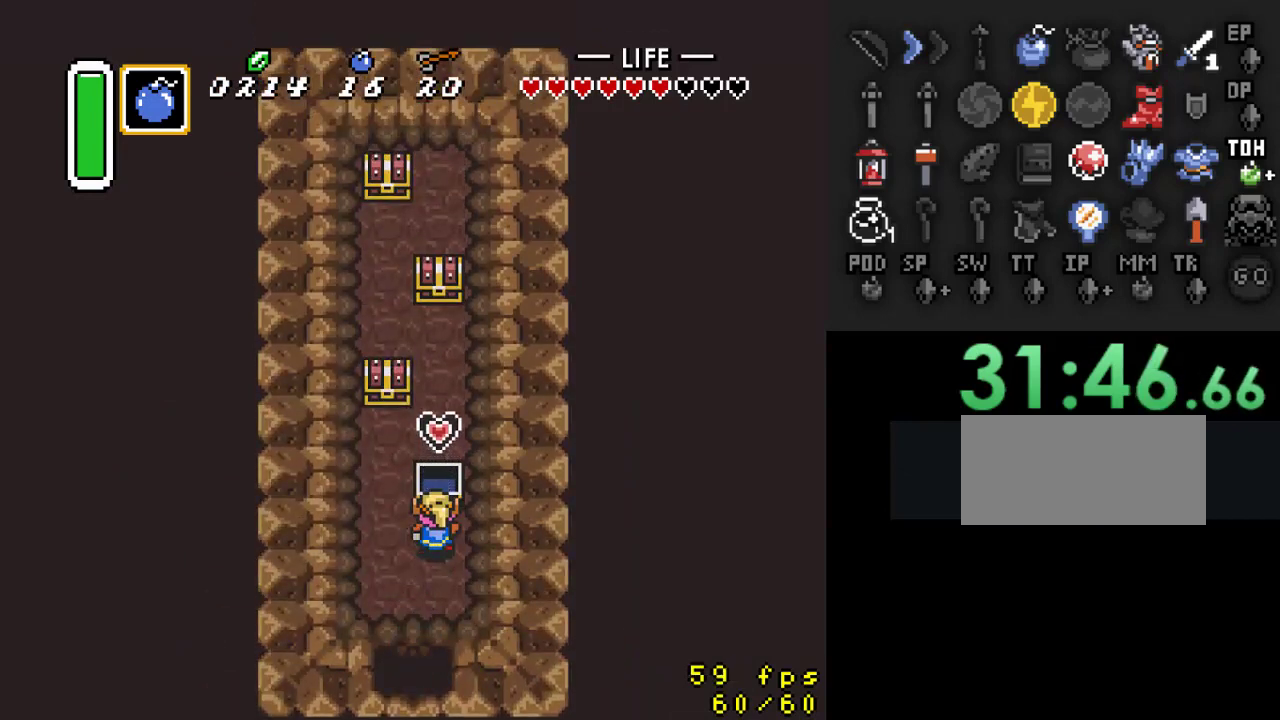
{"buttons": ["DPAD_UP"], "events": [[233, "DPAD_UP", "down"], [300, "DPAD_LEFT", "up"]]}
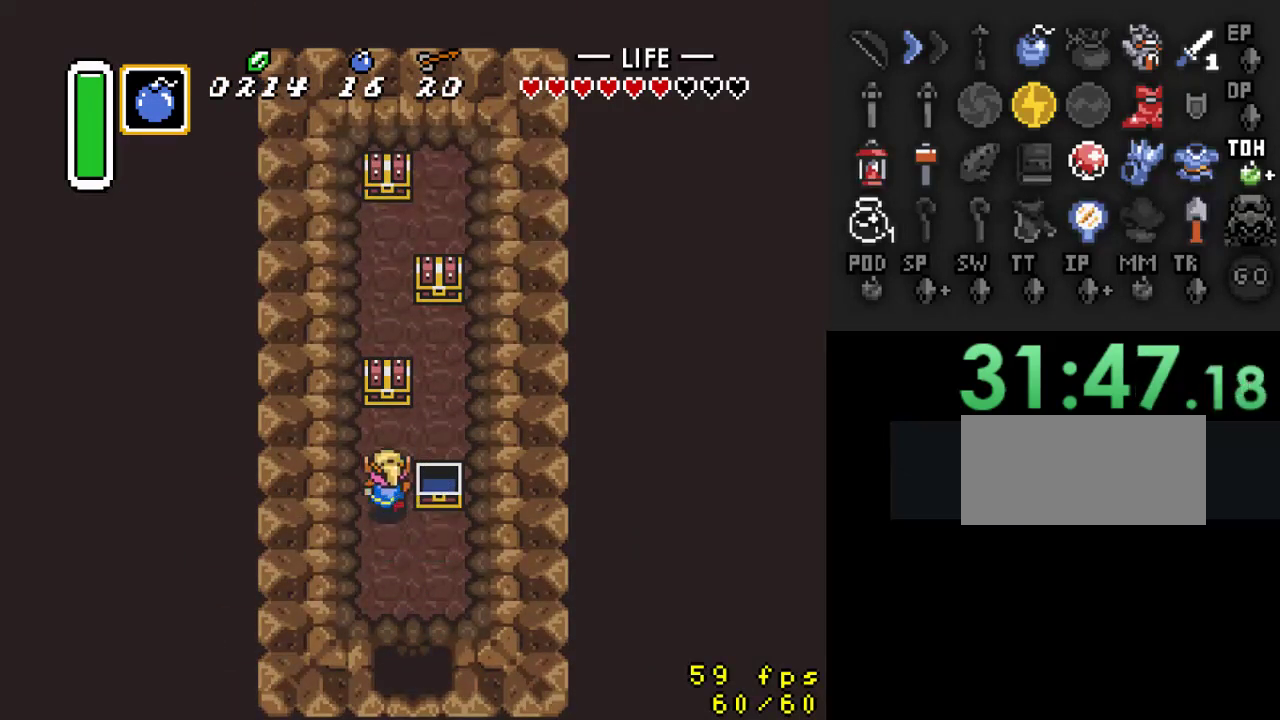
{"buttons": ["DPAD_RIGHT"], "events": [[300, "A", "down"], [333, "DPAD_UP", "up"], [400, "A", "up"], [467, "DPAD_RIGHT", "down"]]}
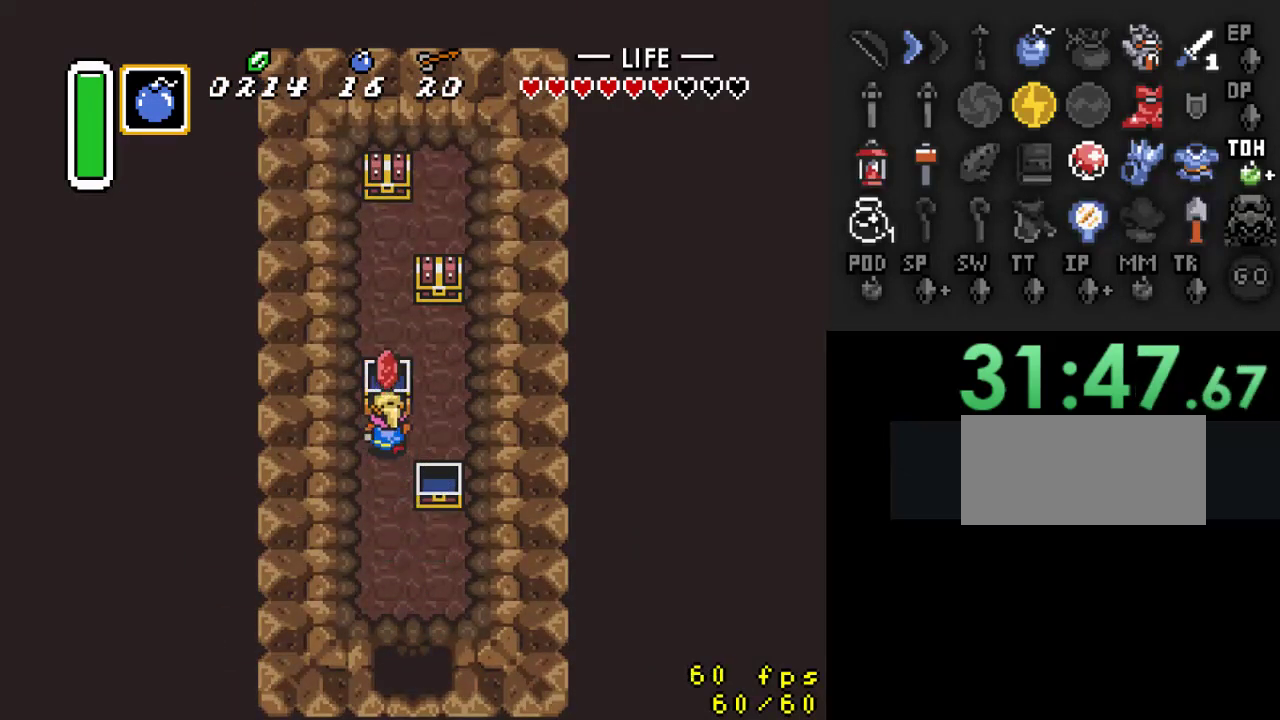
{"buttons": ["DPAD_RIGHT"], "events": []}
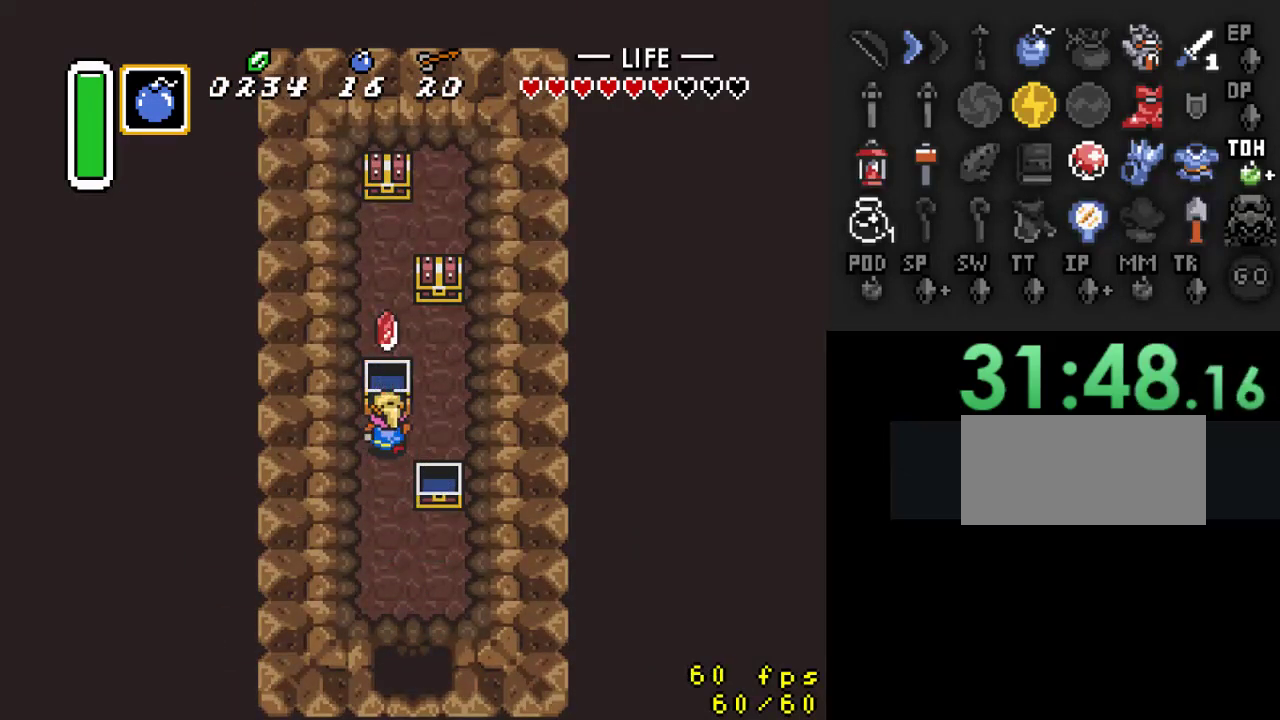
{"buttons": ["DPAD_UP", "DPAD_RIGHT"], "events": [[467, "DPAD_UP", "down"]]}
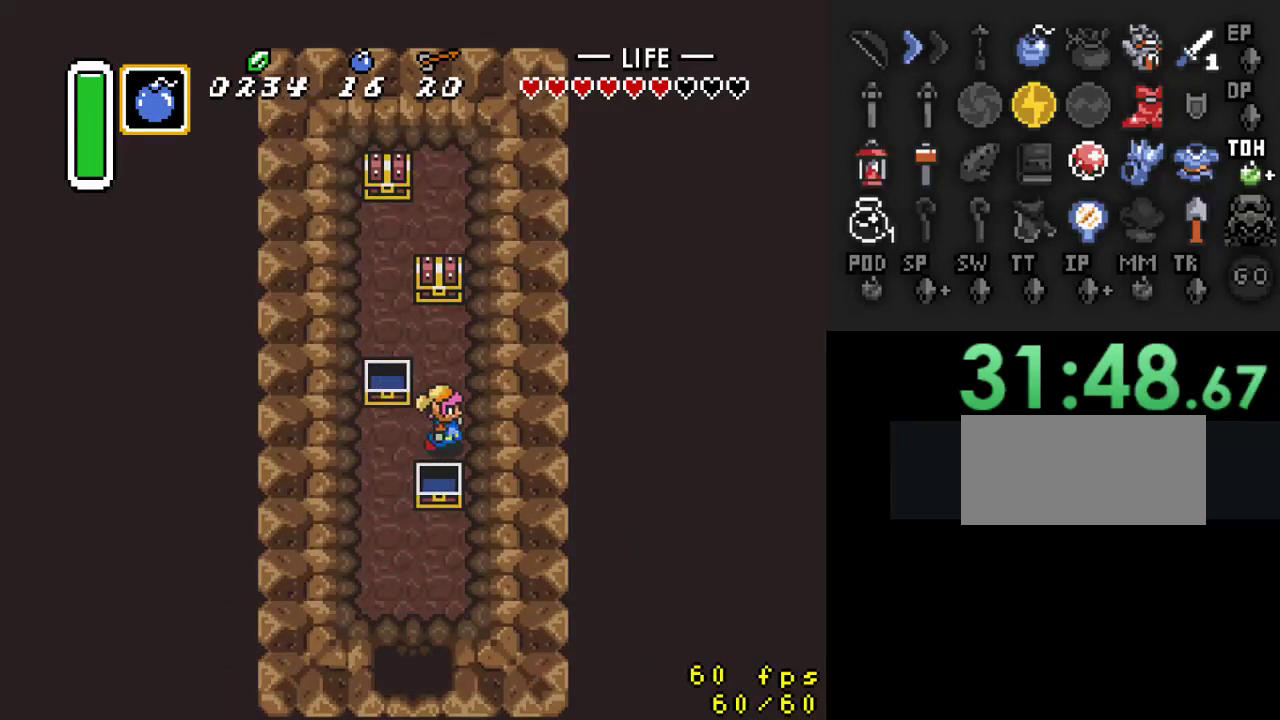
{"buttons": ["A"], "events": [[67, "DPAD_RIGHT", "up"], [467, "A", "down"], [467, "DPAD_UP", "up"]]}
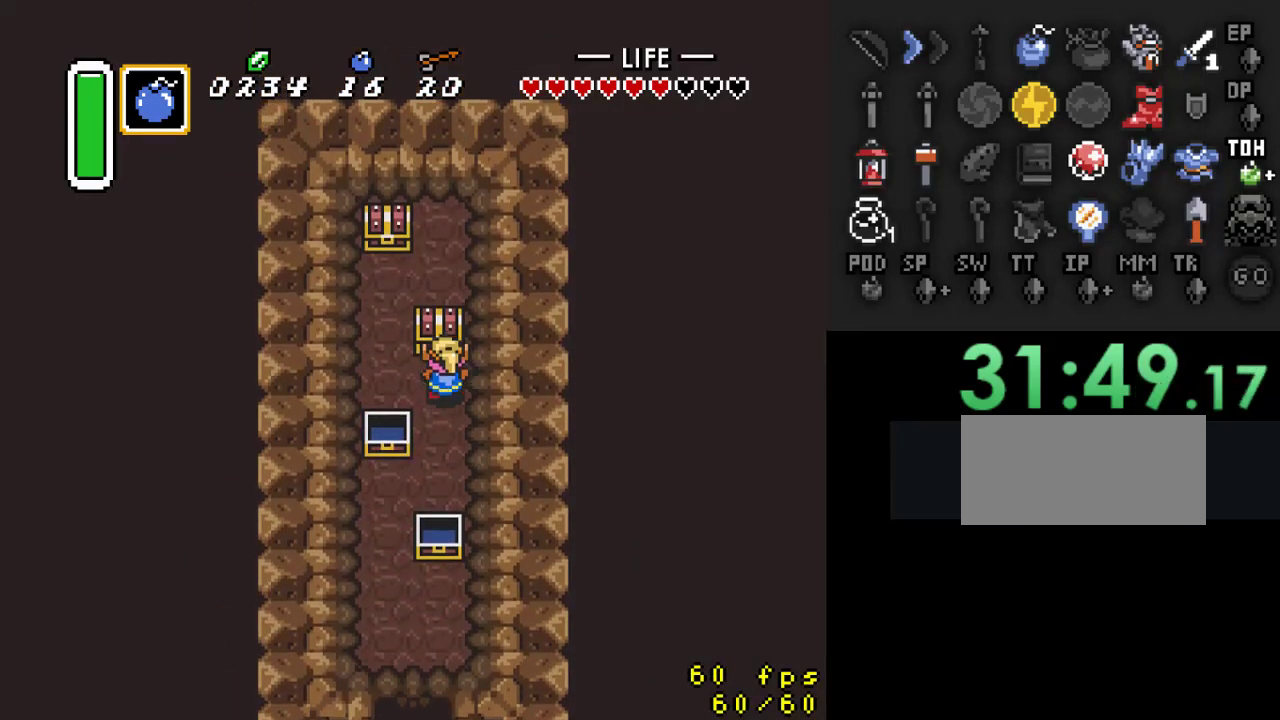
{"buttons": ["DPAD_LEFT"], "events": [[67, "A", "up"], [267, "DPAD_LEFT", "down"]]}
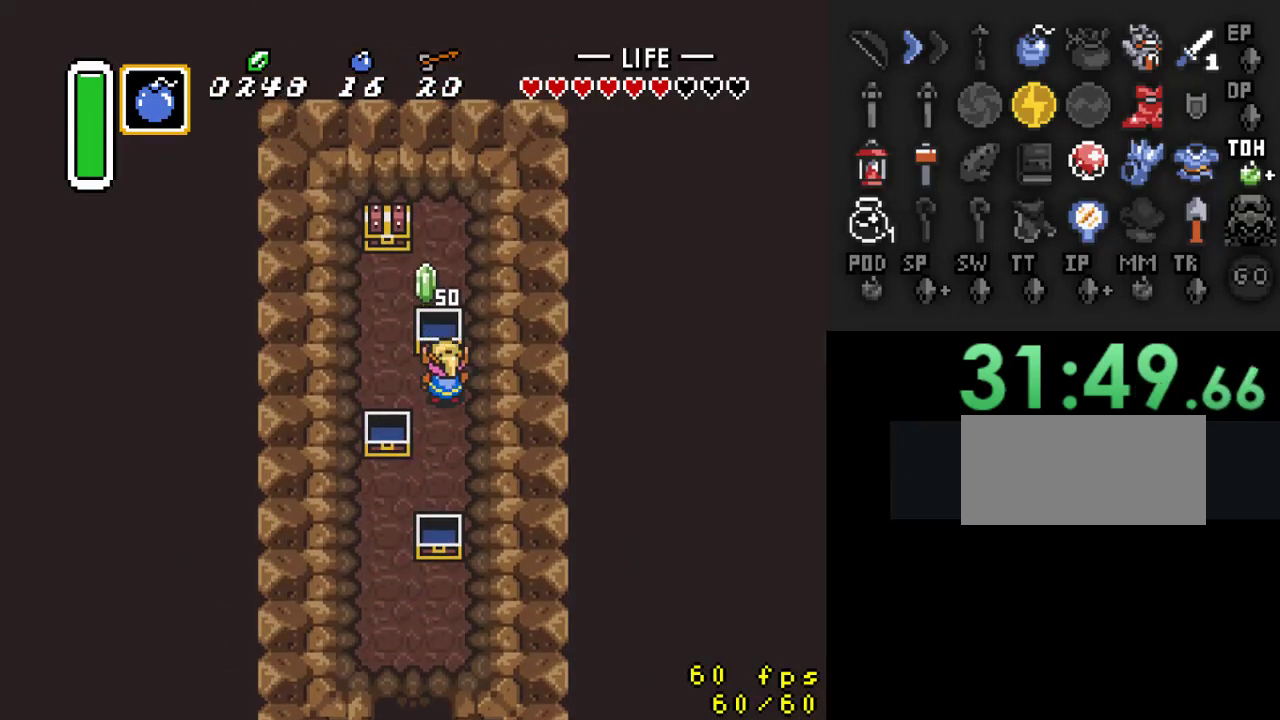
{"buttons": ["DPAD_UP", "DPAD_LEFT"], "events": [[467, "DPAD_UP", "down"]]}
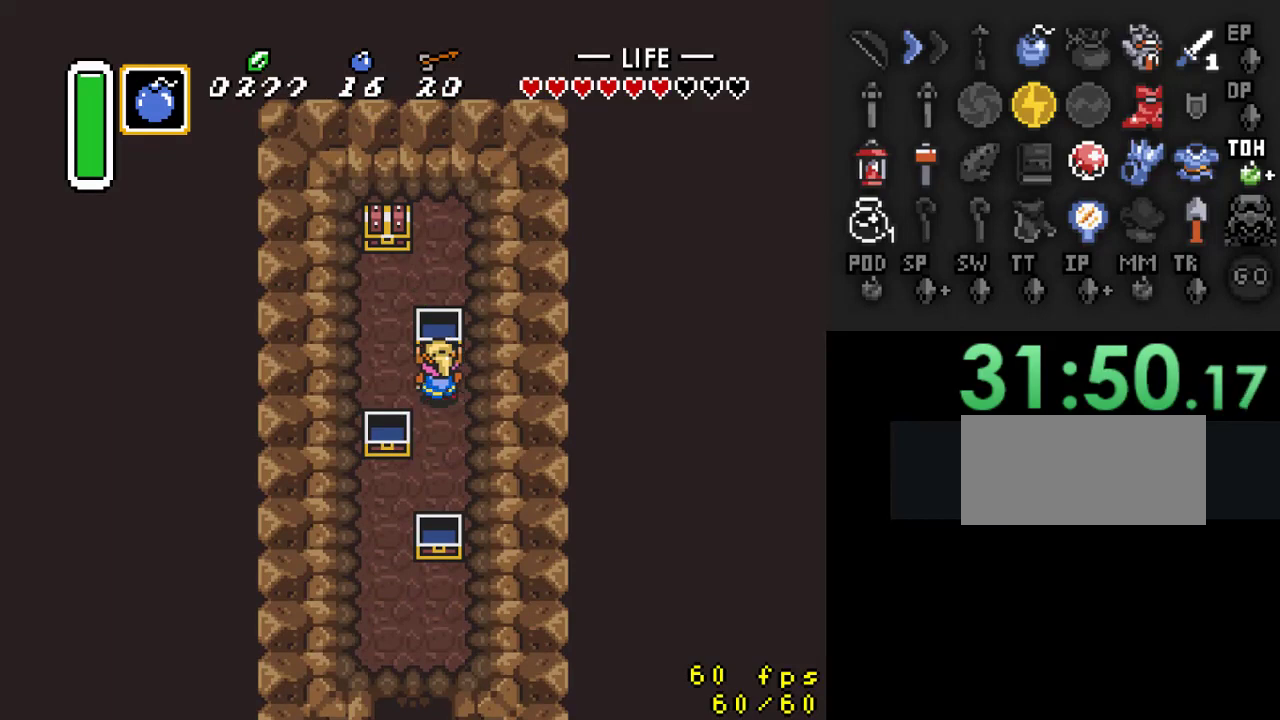
{"buttons": ["DPAD_UP"], "events": [[100, "DPAD_LEFT", "up"]]}
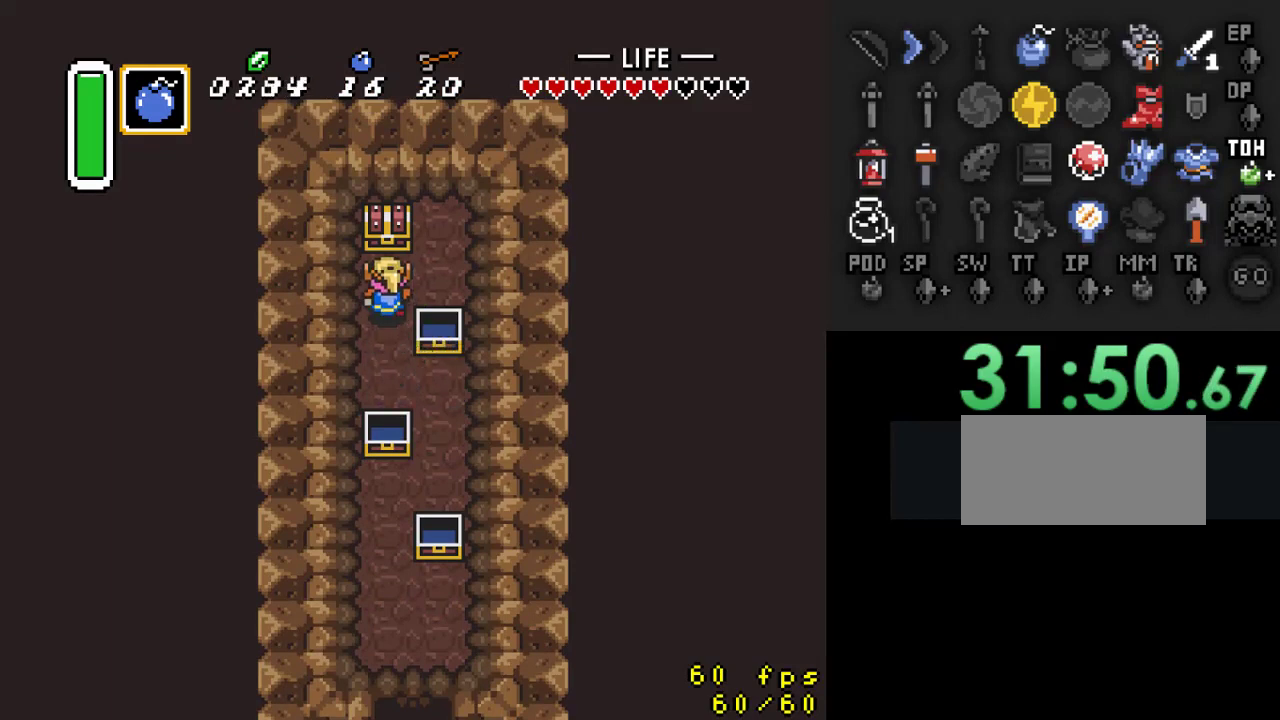
{"buttons": ["DPAD_DOWN"], "events": [[100, "A", "down"], [100, "DPAD_UP", "up"], [233, "A", "up"], [300, "DPAD_DOWN", "down"]]}
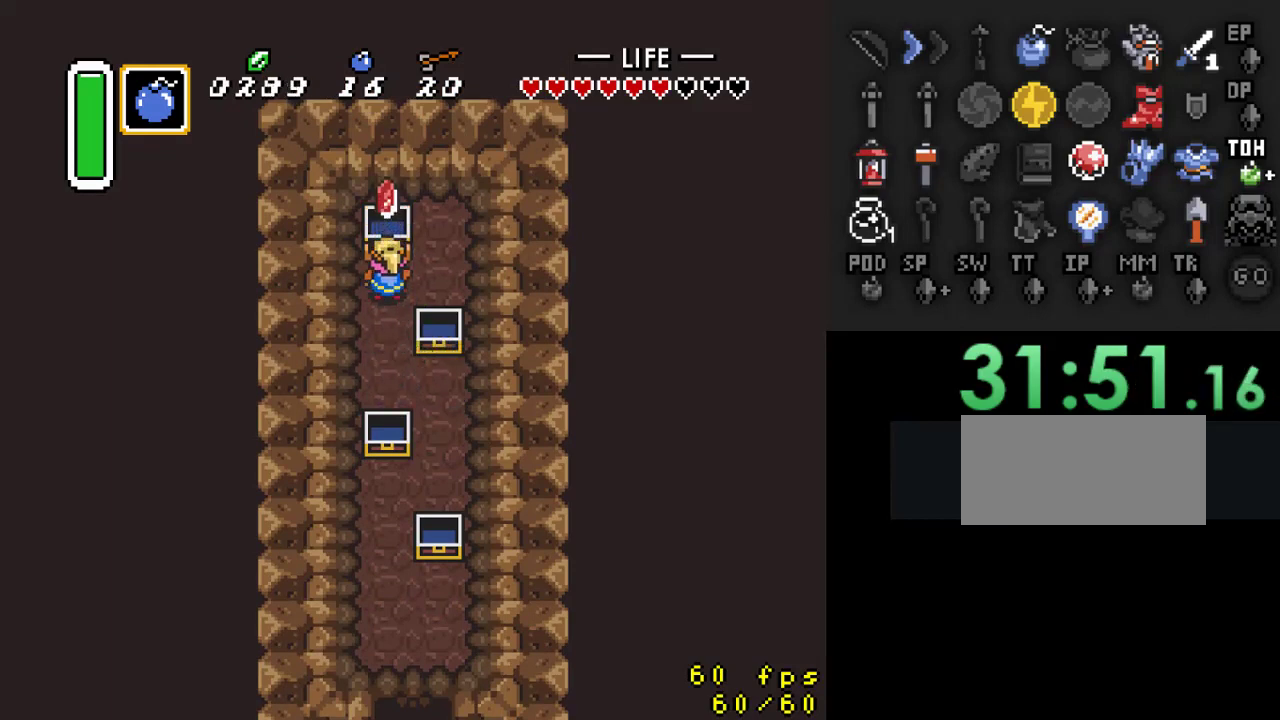
{"buttons": ["DPAD_DOWN"], "events": []}
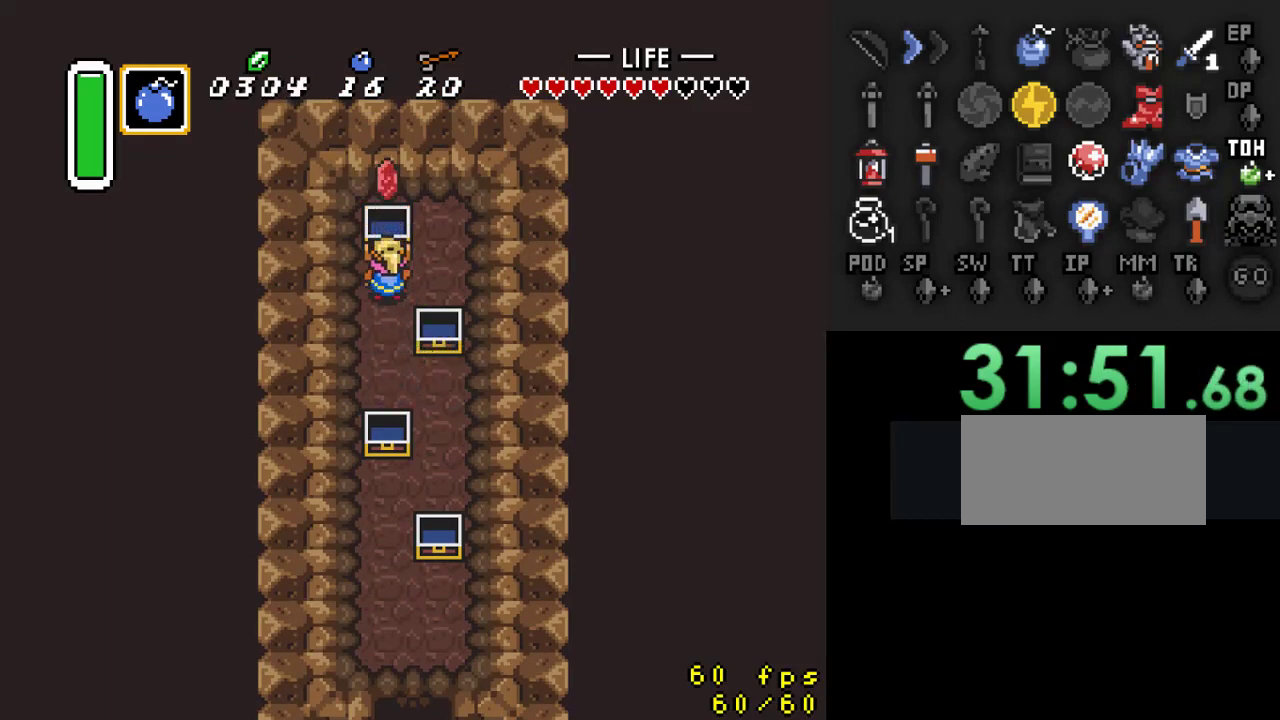
{"buttons": ["DPAD_DOWN", "DPAD_RIGHT"], "events": [[367, "DPAD_RIGHT", "down"]]}